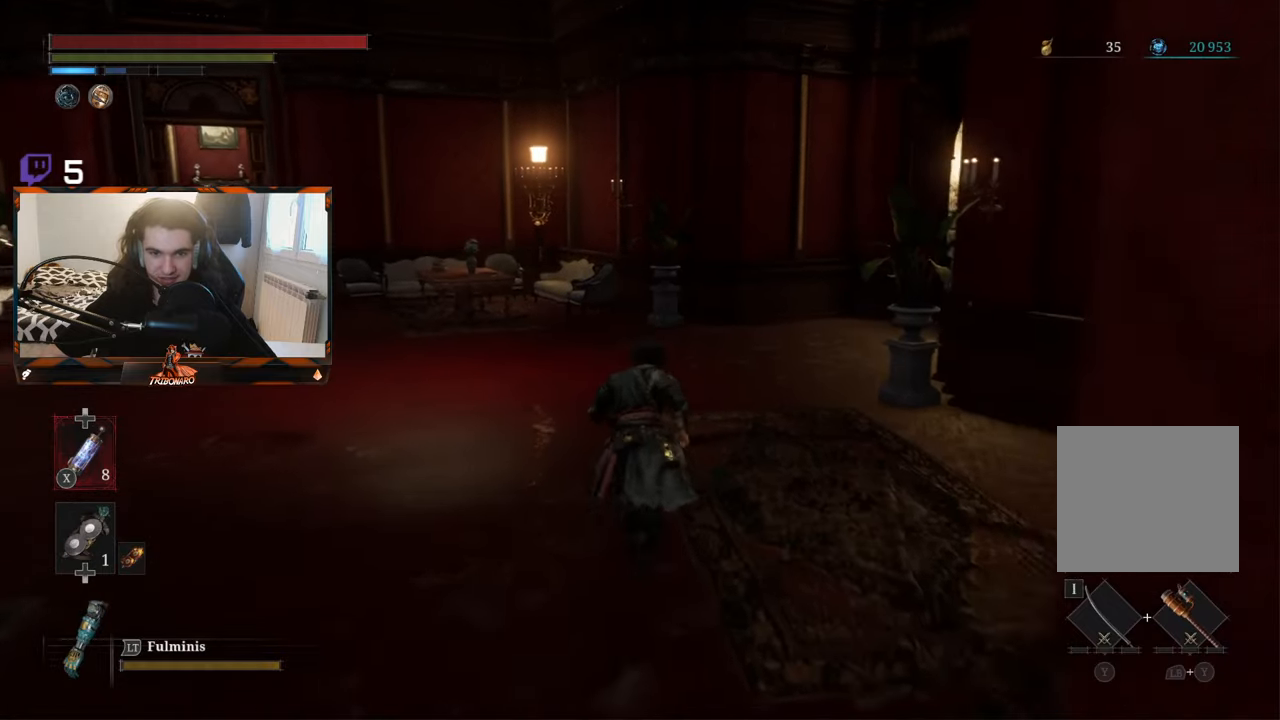
Gameplay with a controller (Xbox layout); each line is a JSON object with the inputs held at the frame after it. "events" lists button and stick changes between this image and that frame as [ms after this image, input, new state], when the widget could be followed in between.
{"buttons": ["B"], "left_stick": "up", "right_stick": "right", "events": [[450, "right_stick", "right"]]}
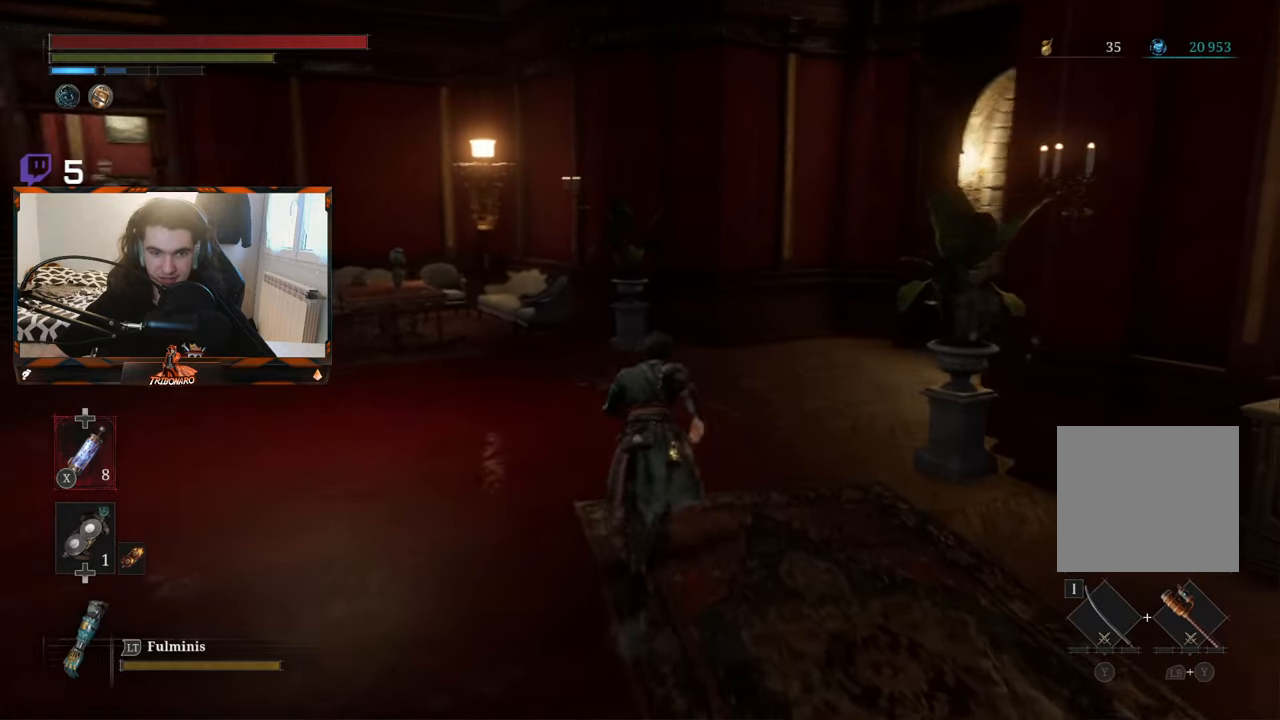
{"buttons": ["B"], "left_stick": "up", "right_stick": "center", "events": [[383, "right_stick", "center"]]}
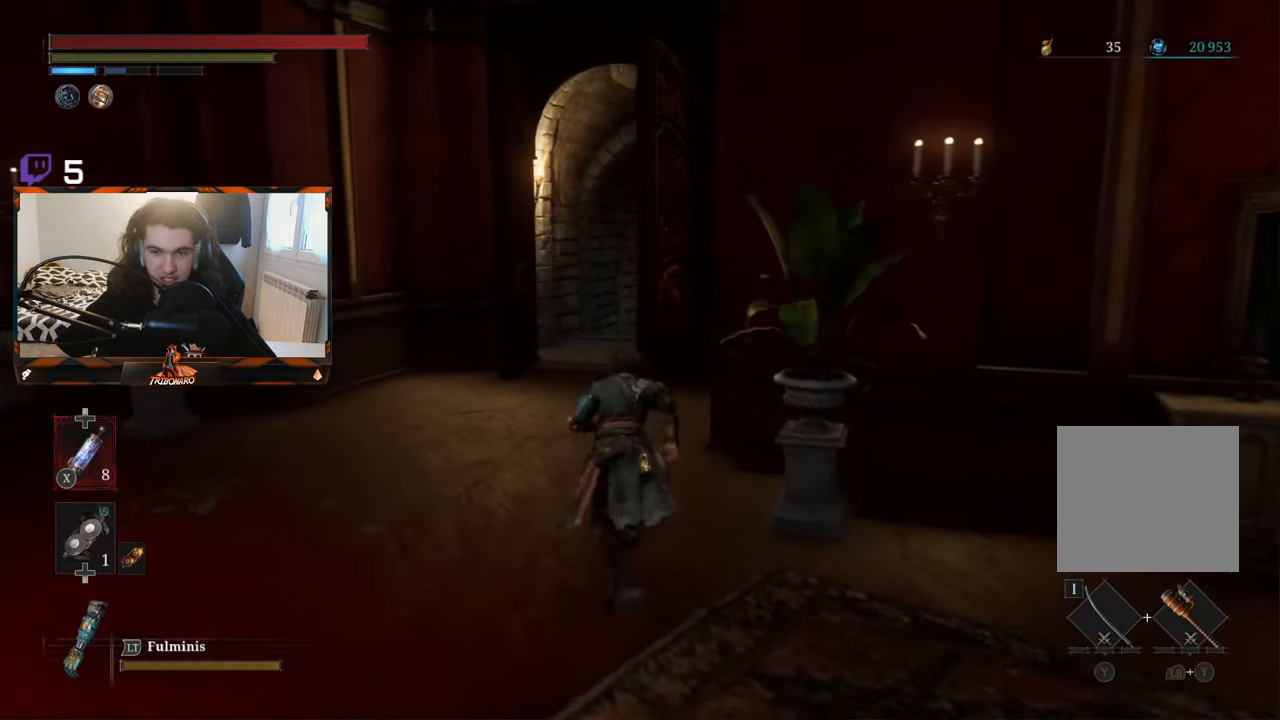
{"buttons": ["B"], "left_stick": "up", "right_stick": "center", "events": []}
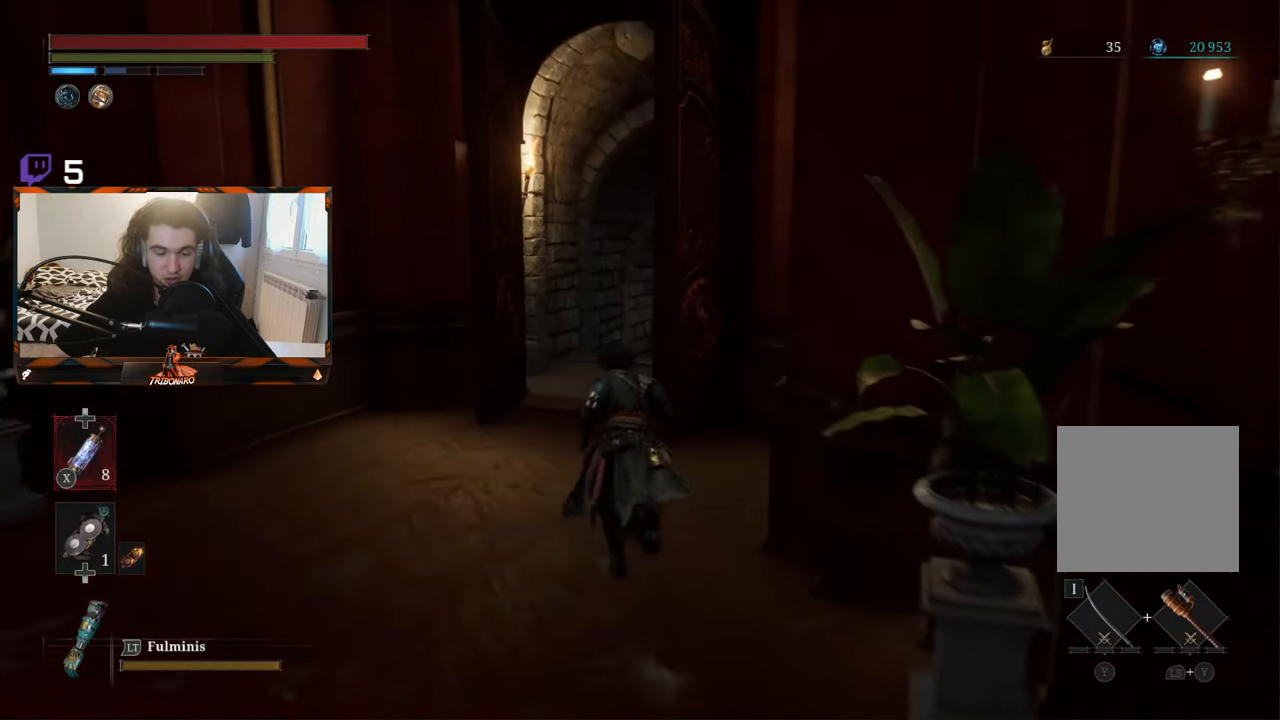
{"buttons": ["B"], "left_stick": "up", "right_stick": "center", "events": []}
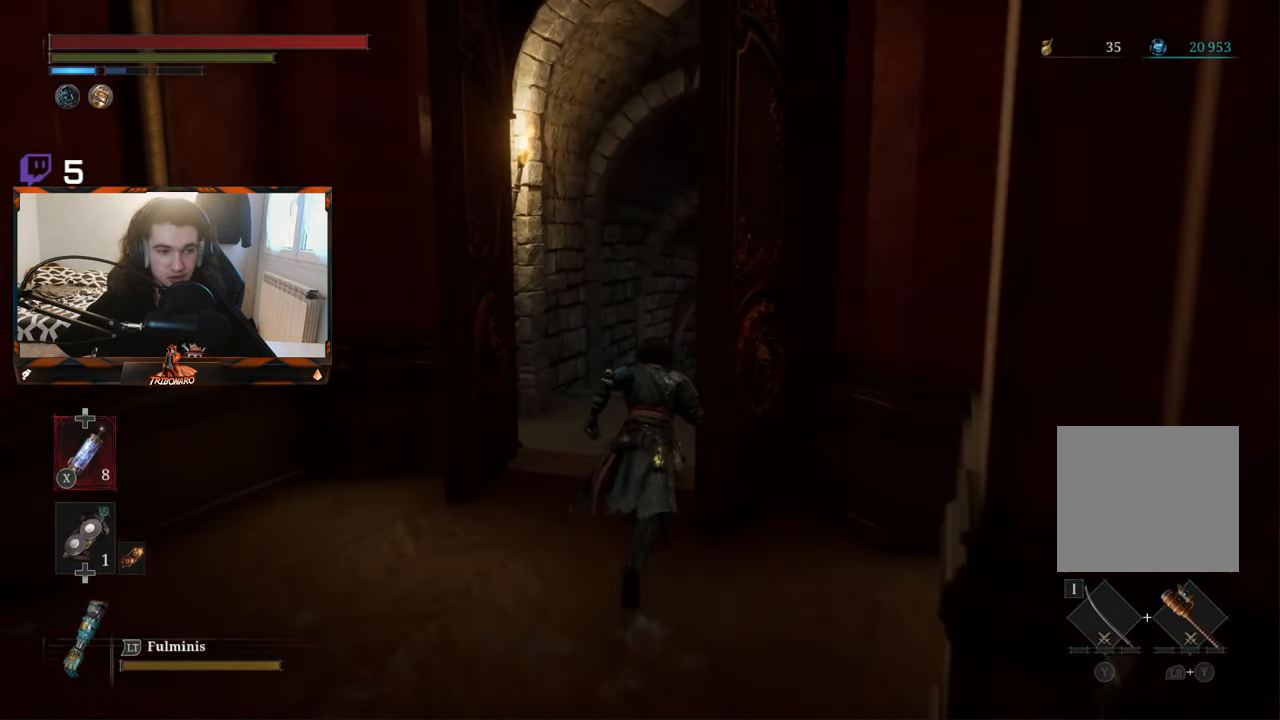
{"buttons": ["B"], "left_stick": "up", "right_stick": "center", "events": [[216, "right_stick", "right"], [450, "right_stick", "center"]]}
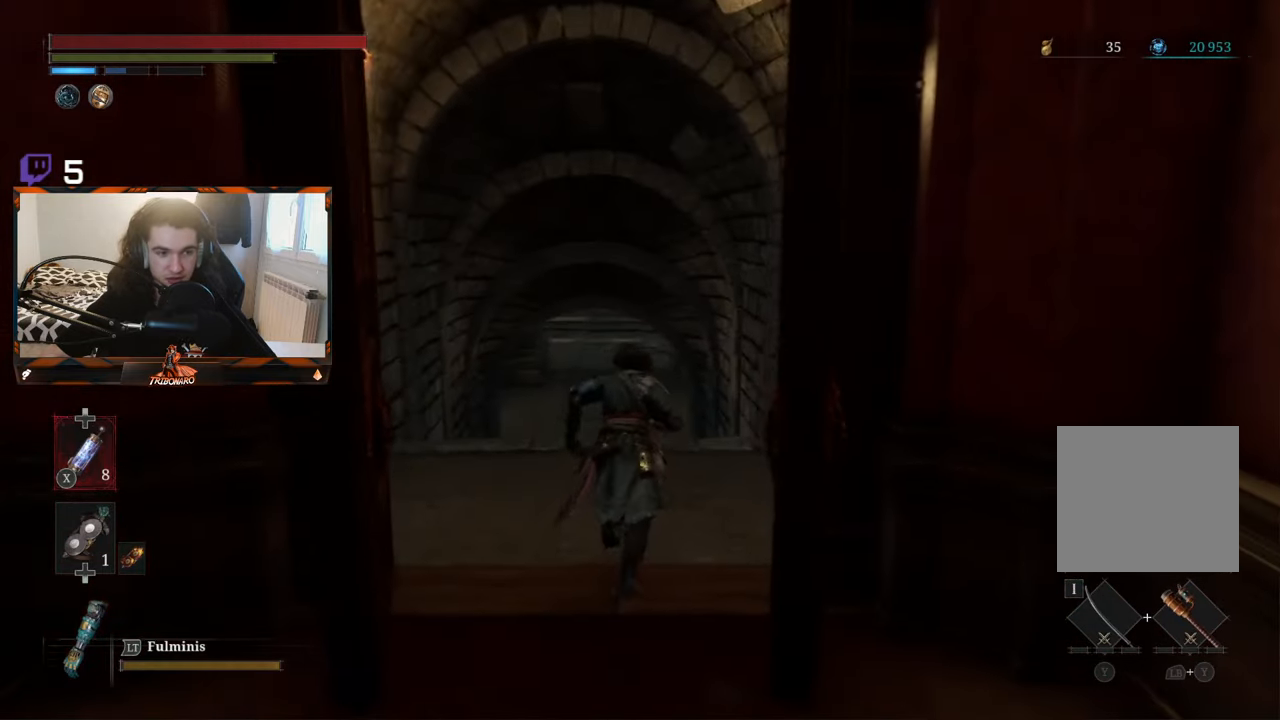
{"buttons": ["B"], "left_stick": "up", "right_stick": "center", "events": []}
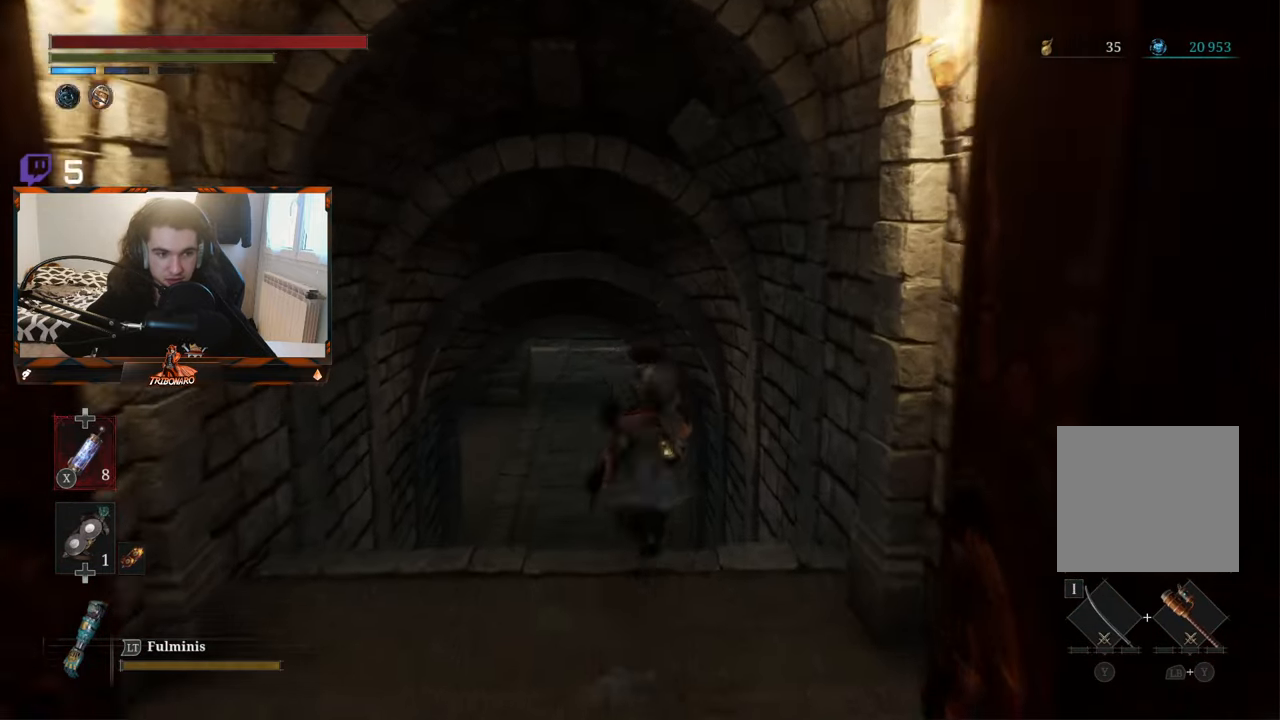
{"buttons": ["B"], "left_stick": "up", "right_stick": "center", "events": [[66, "right_stick", "down-left"], [216, "right_stick", "center"]]}
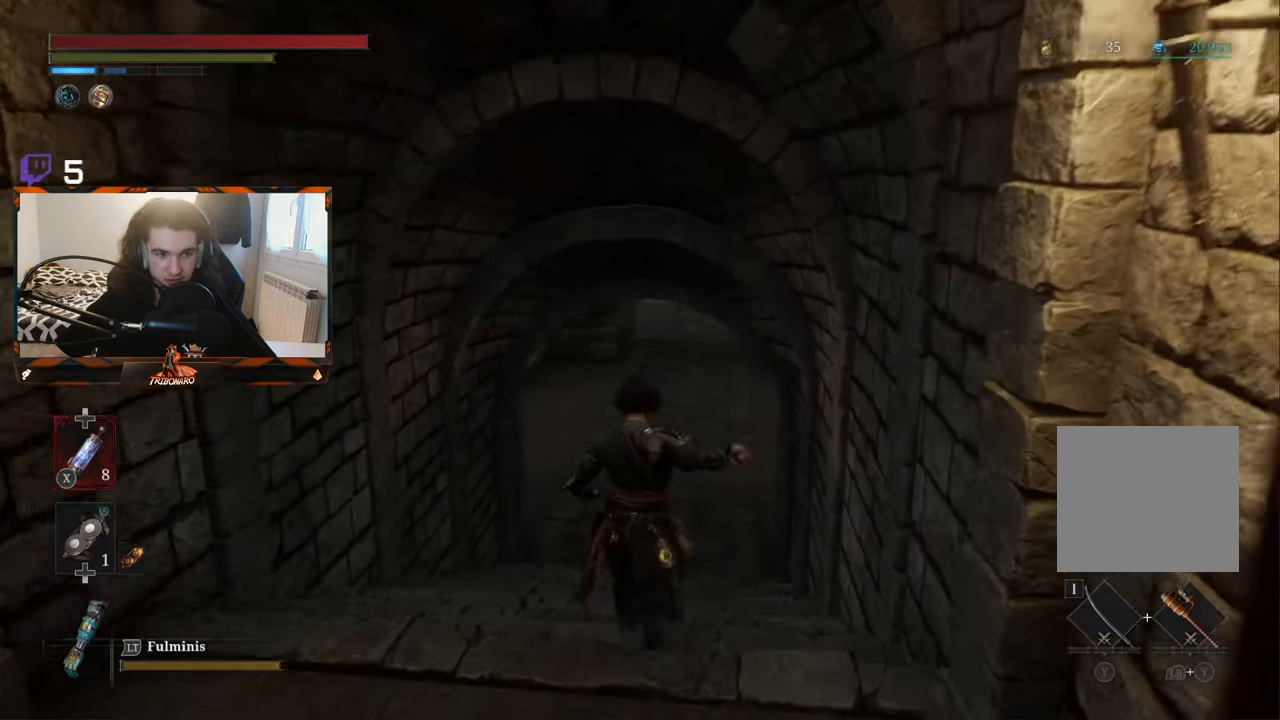
{"buttons": ["B"], "left_stick": "up", "right_stick": "center", "events": []}
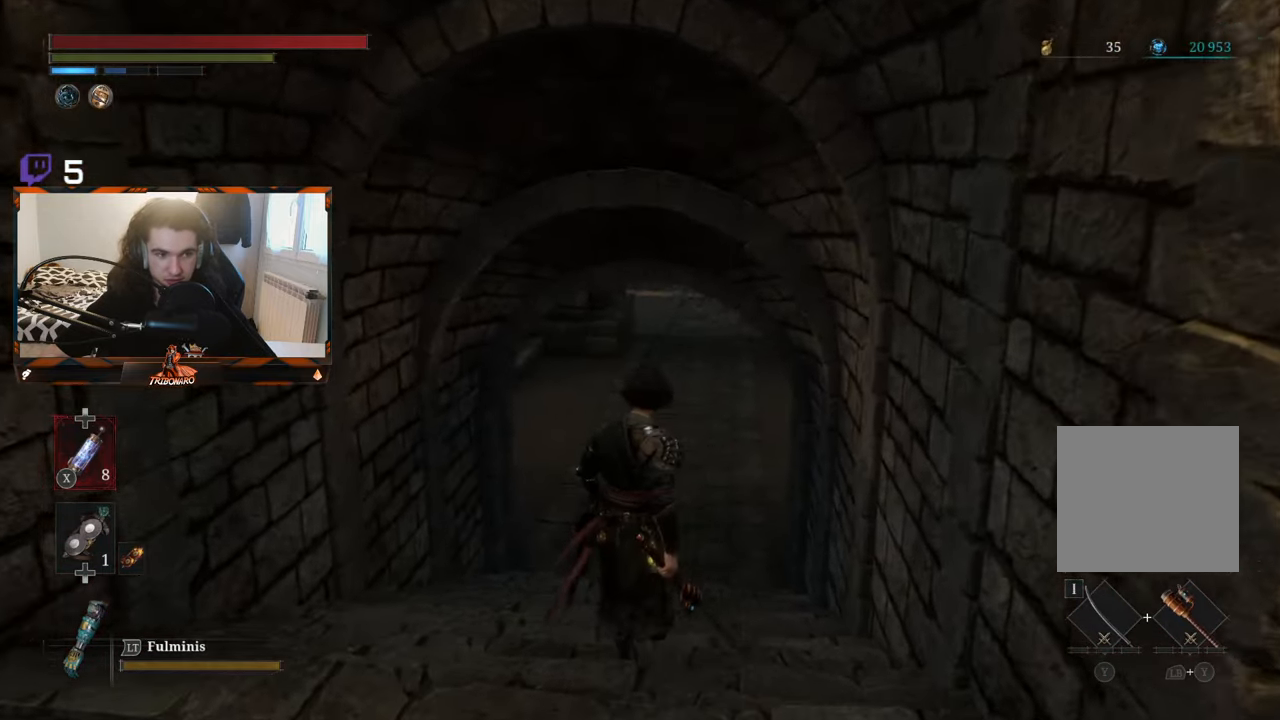
{"buttons": ["B"], "left_stick": "up", "right_stick": "center", "events": []}
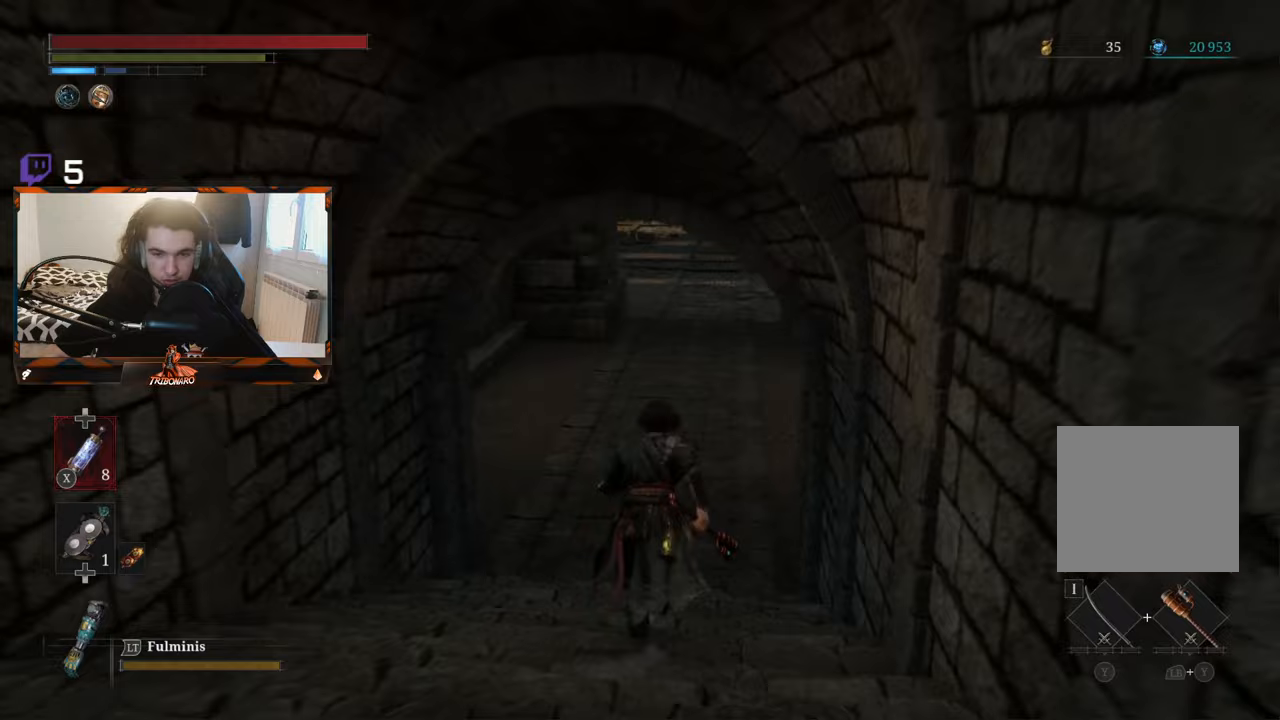
{"buttons": ["B"], "left_stick": "up", "right_stick": "center", "events": []}
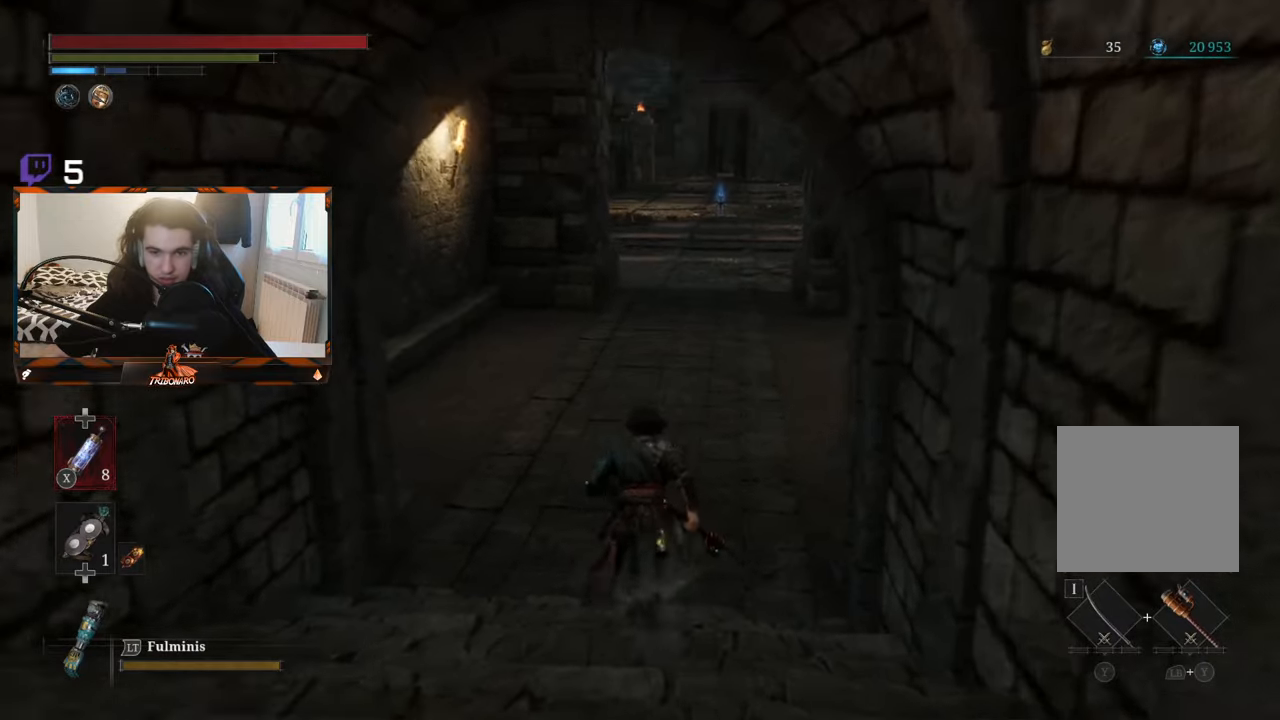
{"buttons": ["B"], "left_stick": "up", "right_stick": "center", "events": []}
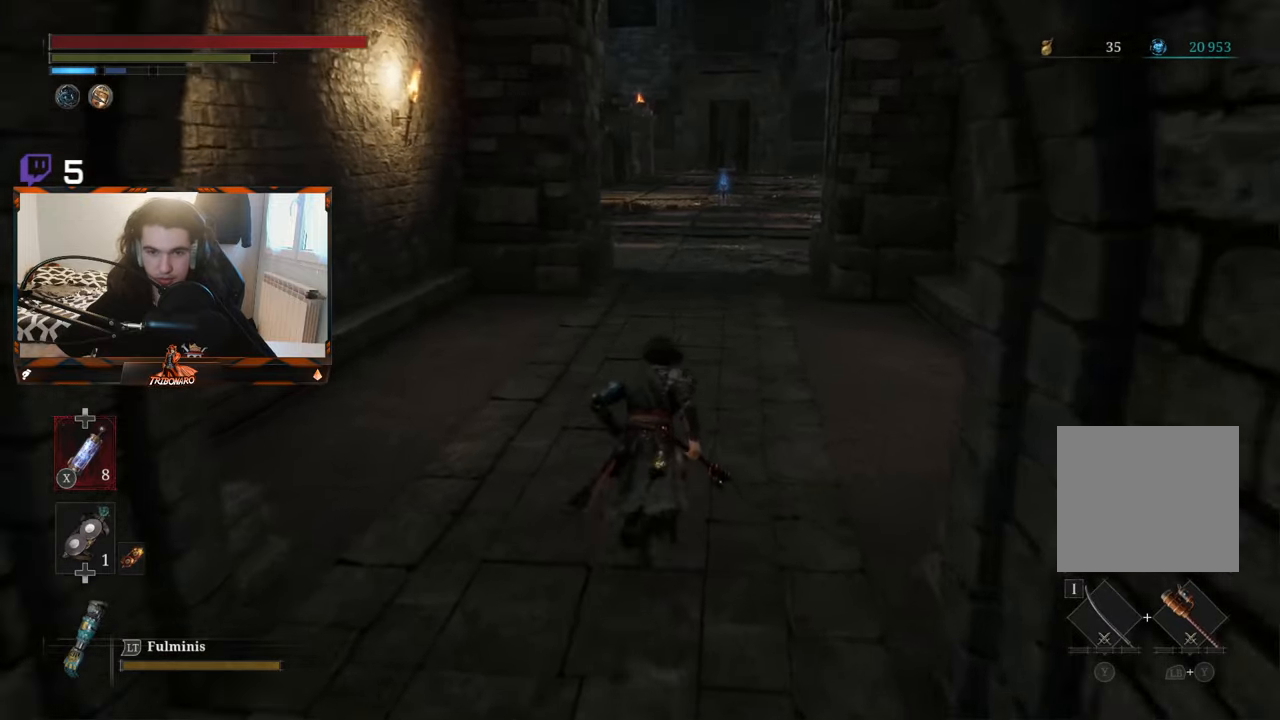
{"buttons": ["B"], "left_stick": "up", "right_stick": "up", "events": [[500, "right_stick", "up"]]}
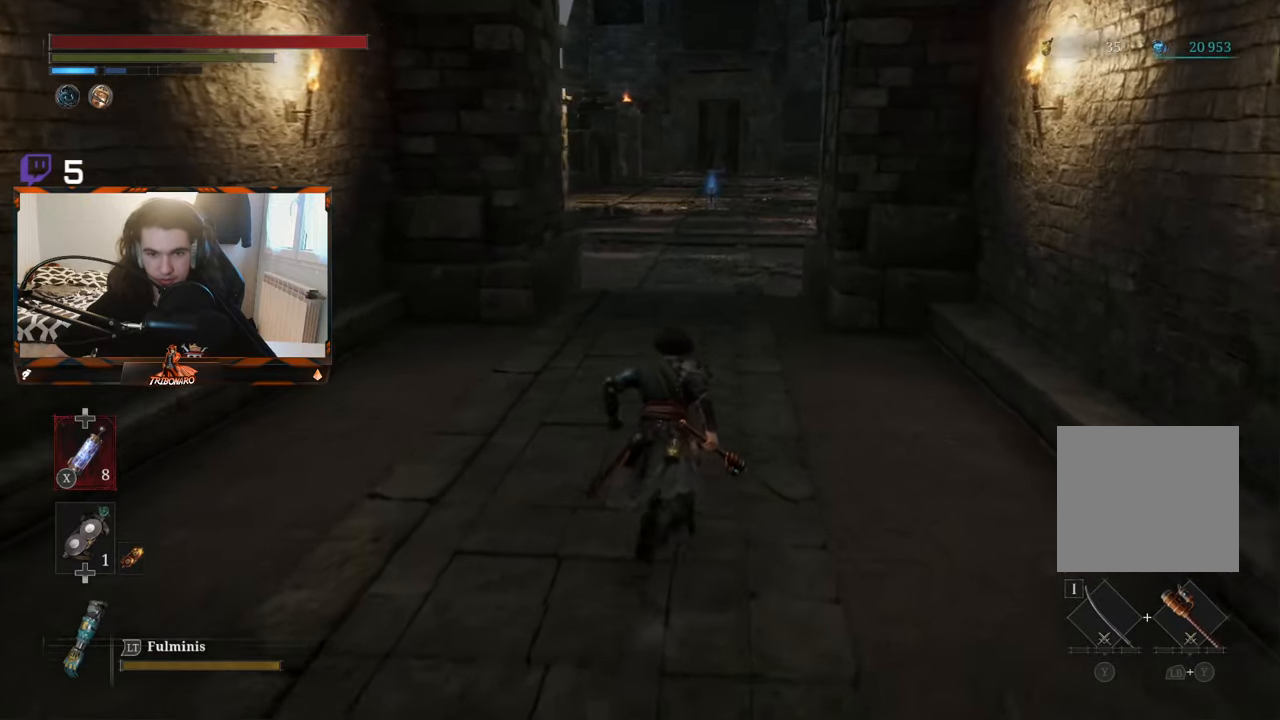
{"buttons": ["B"], "left_stick": "up", "right_stick": "center", "events": [[183, "right_stick", "center"]]}
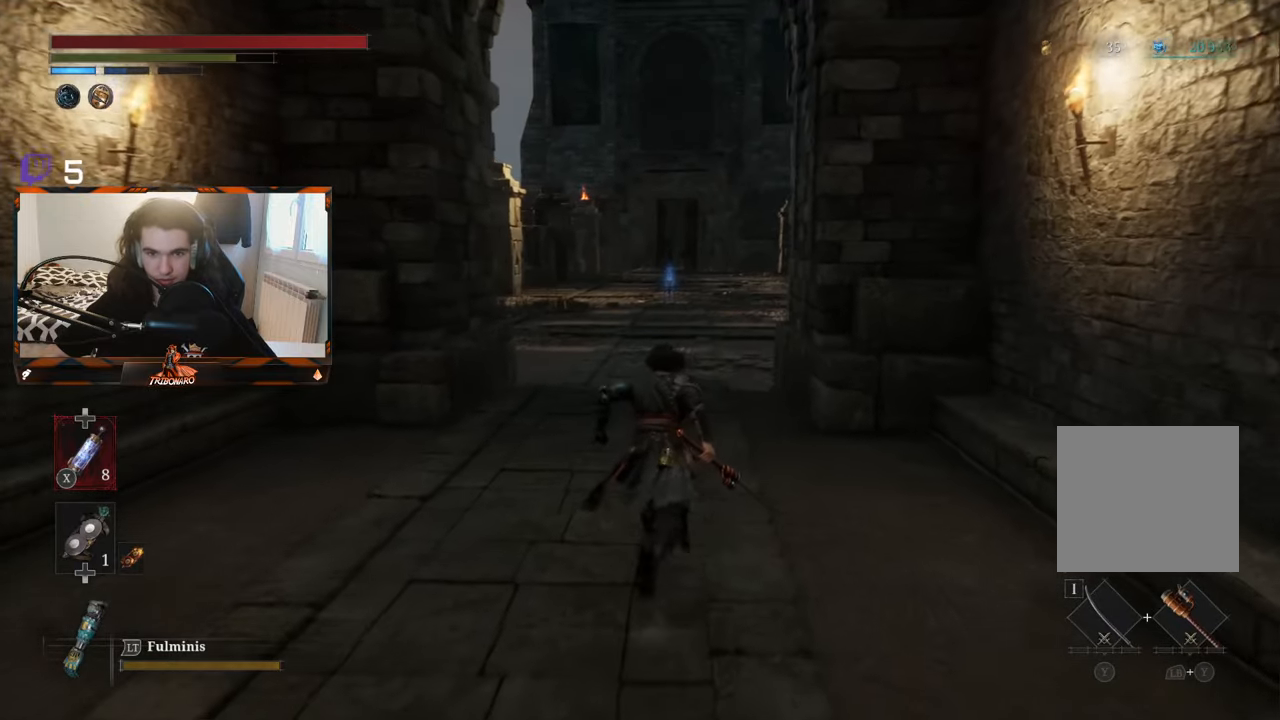
{"buttons": ["B"], "left_stick": "up", "right_stick": "center", "events": []}
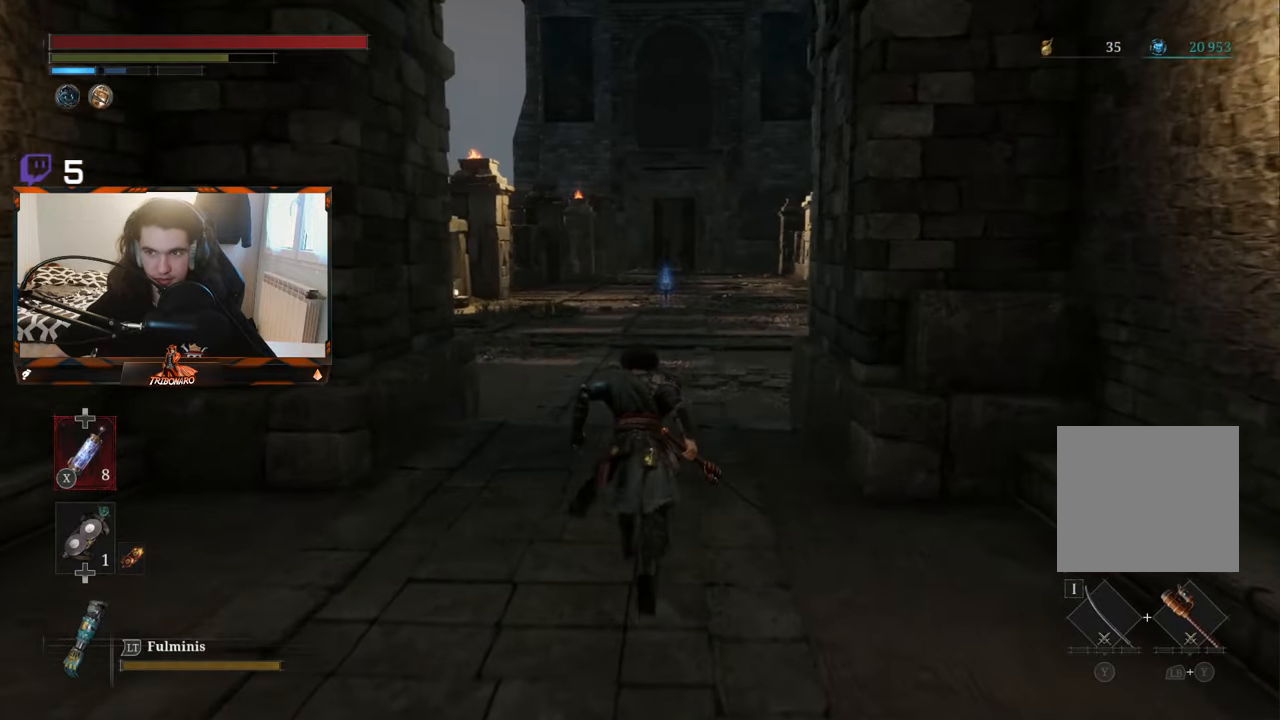
{"buttons": ["B"], "left_stick": "up", "right_stick": "center", "events": []}
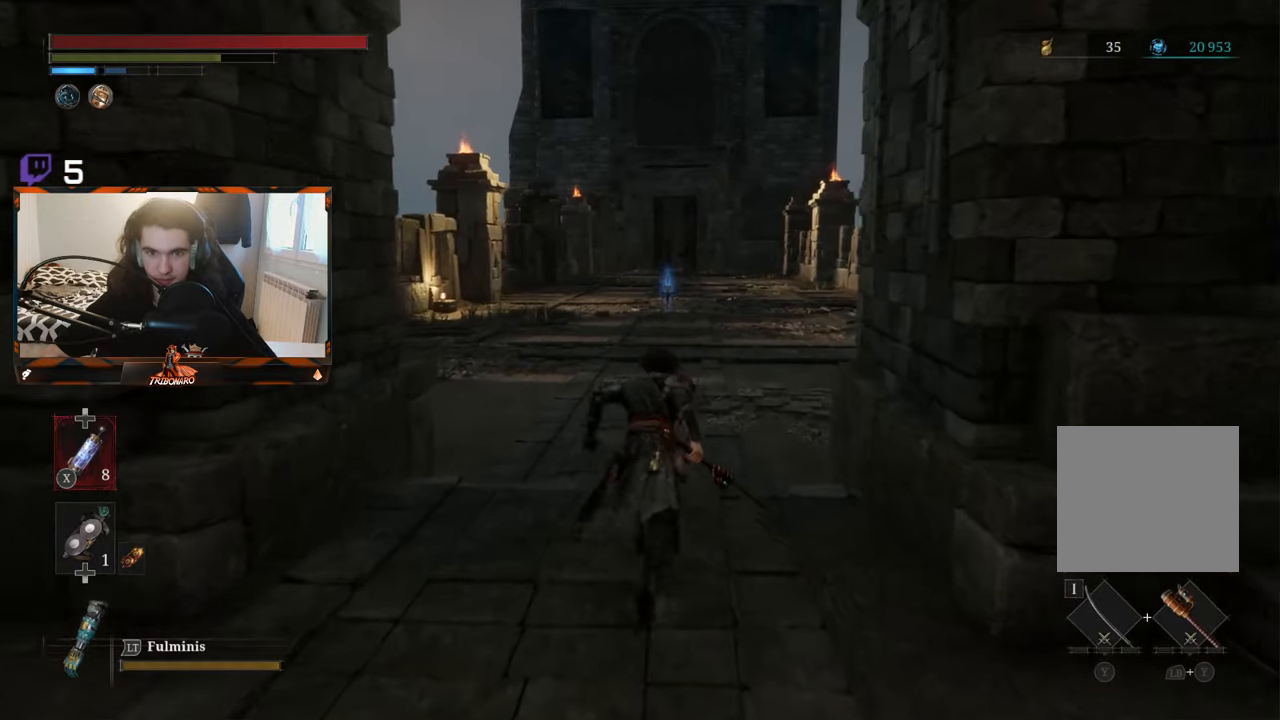
{"buttons": ["B"], "left_stick": "up", "right_stick": "center", "events": []}
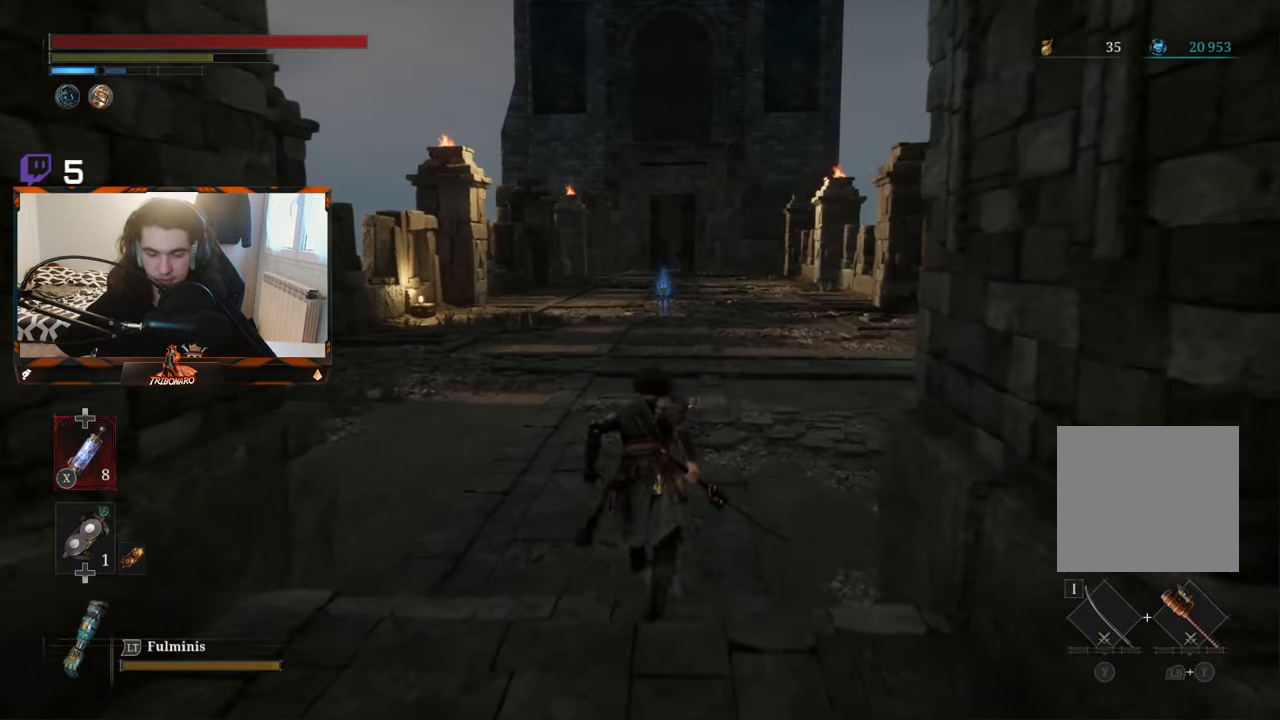
{"buttons": ["B"], "left_stick": "up", "right_stick": "center", "events": []}
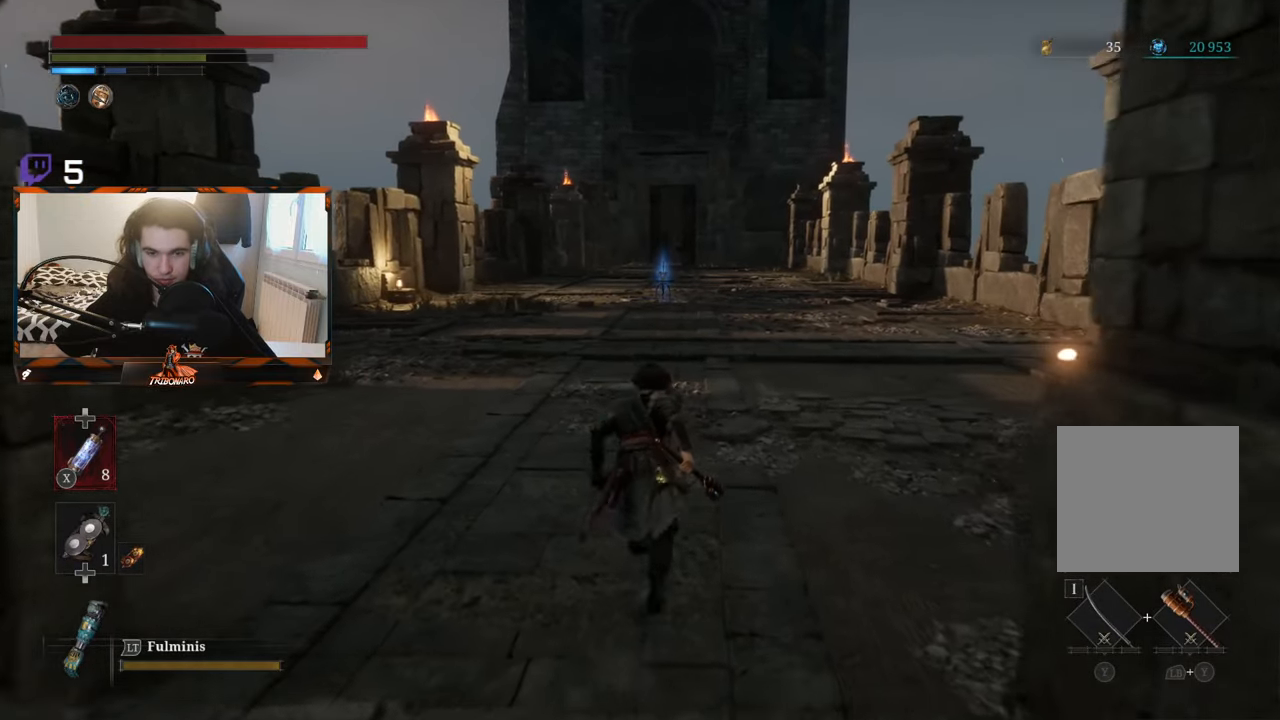
{"buttons": ["B"], "left_stick": "up", "right_stick": "center", "events": []}
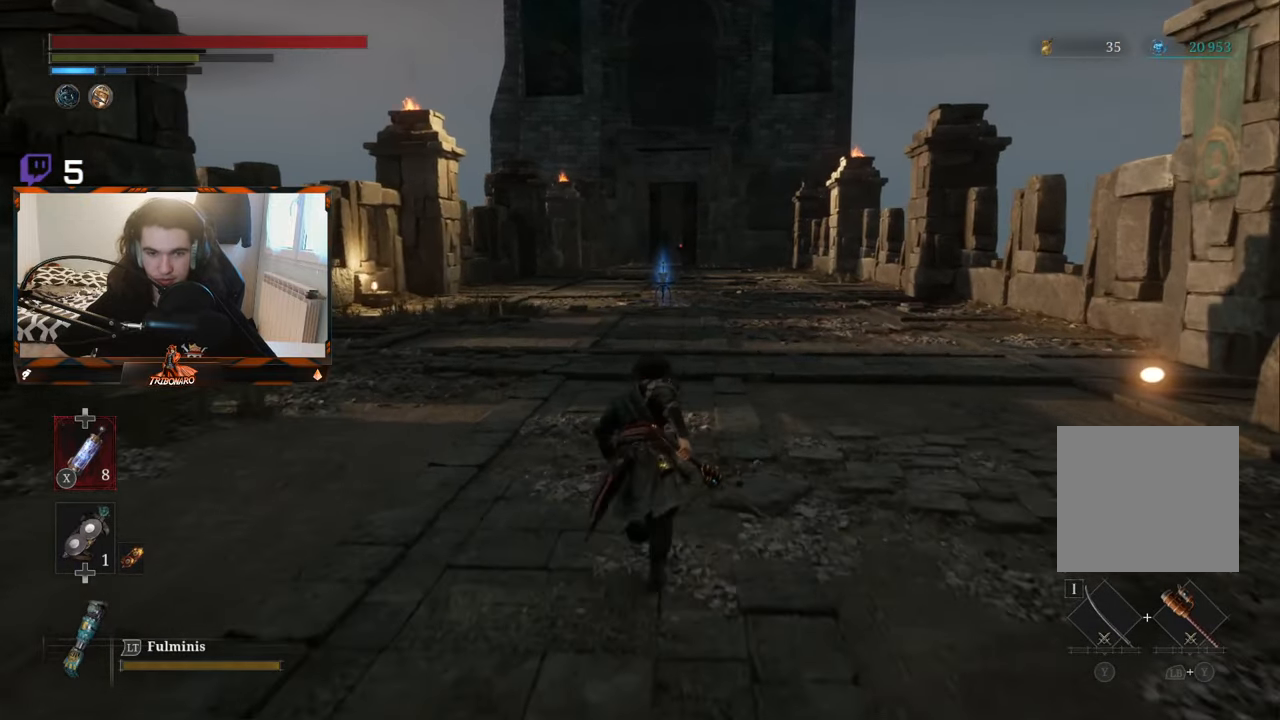
{"buttons": ["B"], "left_stick": "up", "right_stick": "center", "events": []}
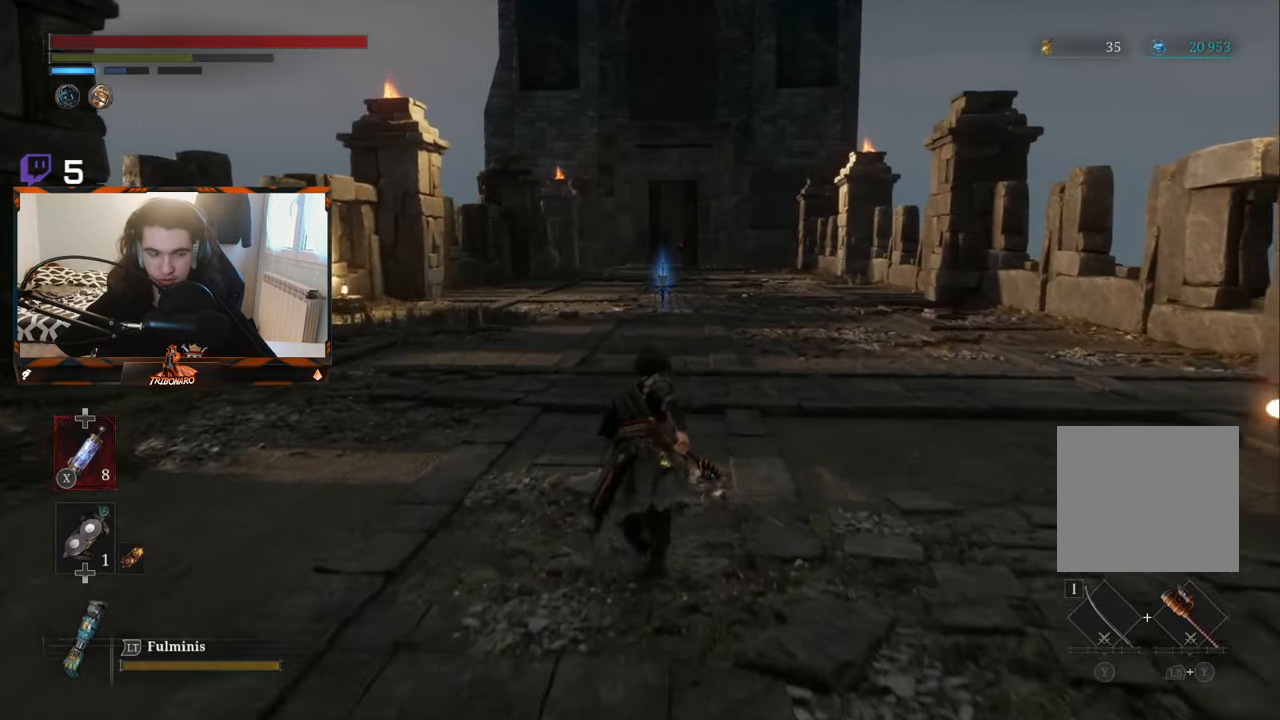
{"buttons": ["B"], "left_stick": "up", "right_stick": "center", "events": []}
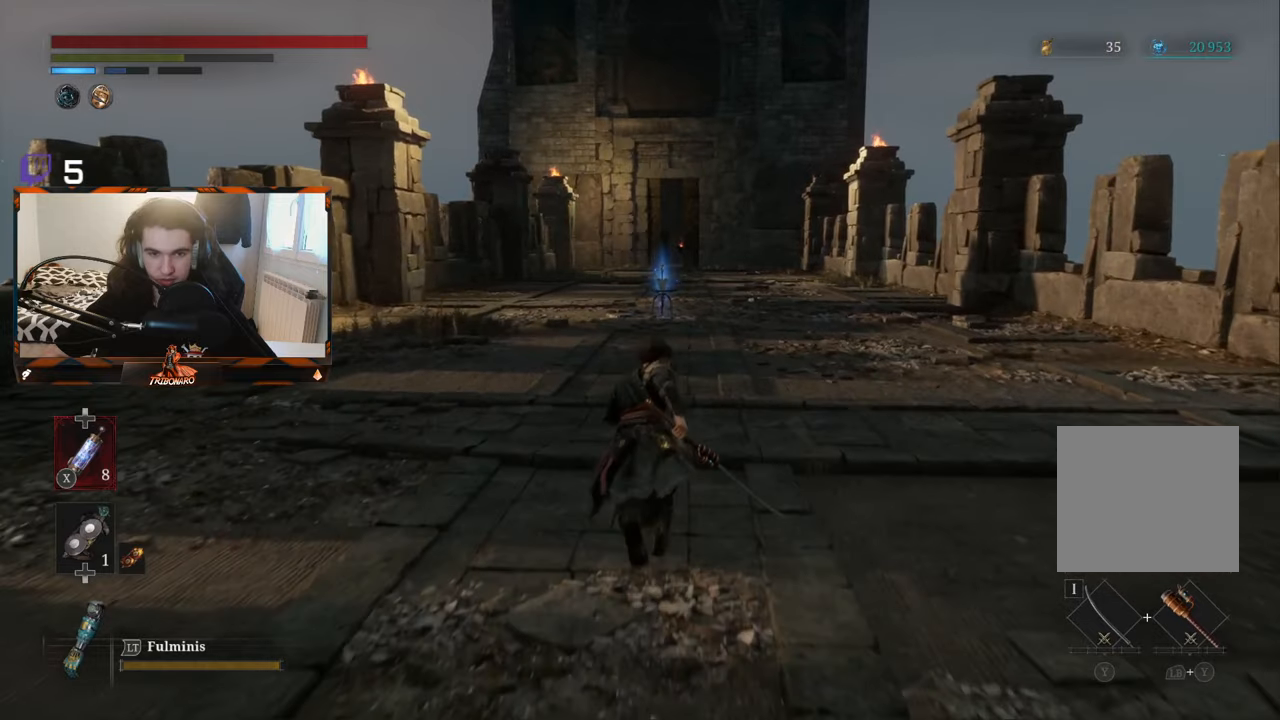
{"buttons": ["B"], "left_stick": "up", "right_stick": "center", "events": []}
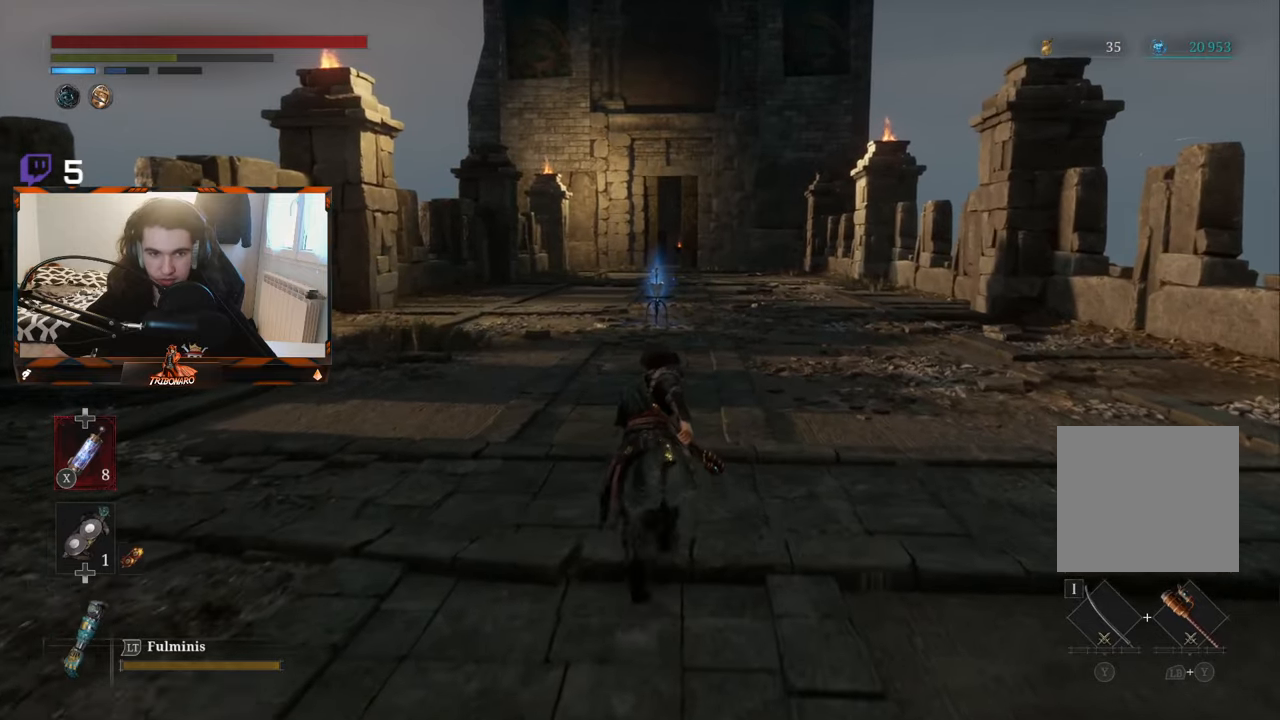
{"buttons": ["B"], "left_stick": "up", "right_stick": "center", "events": []}
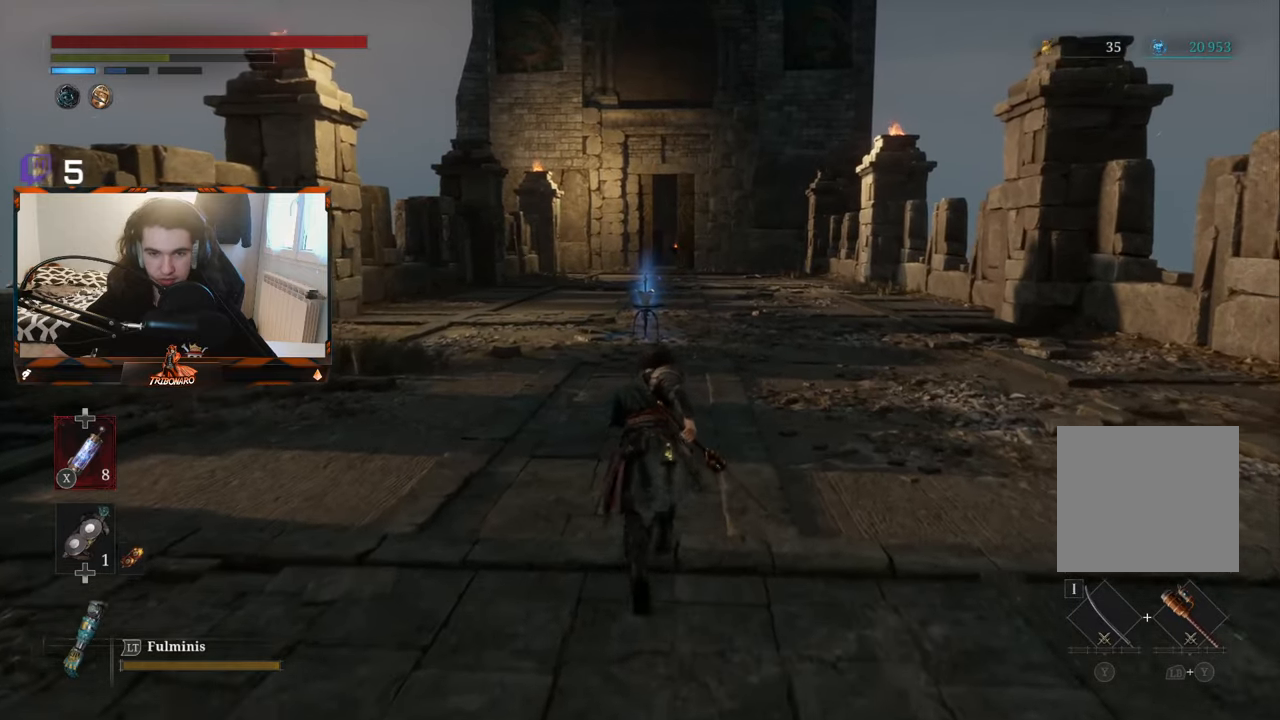
{"buttons": ["B"], "left_stick": "up", "right_stick": "center", "events": []}
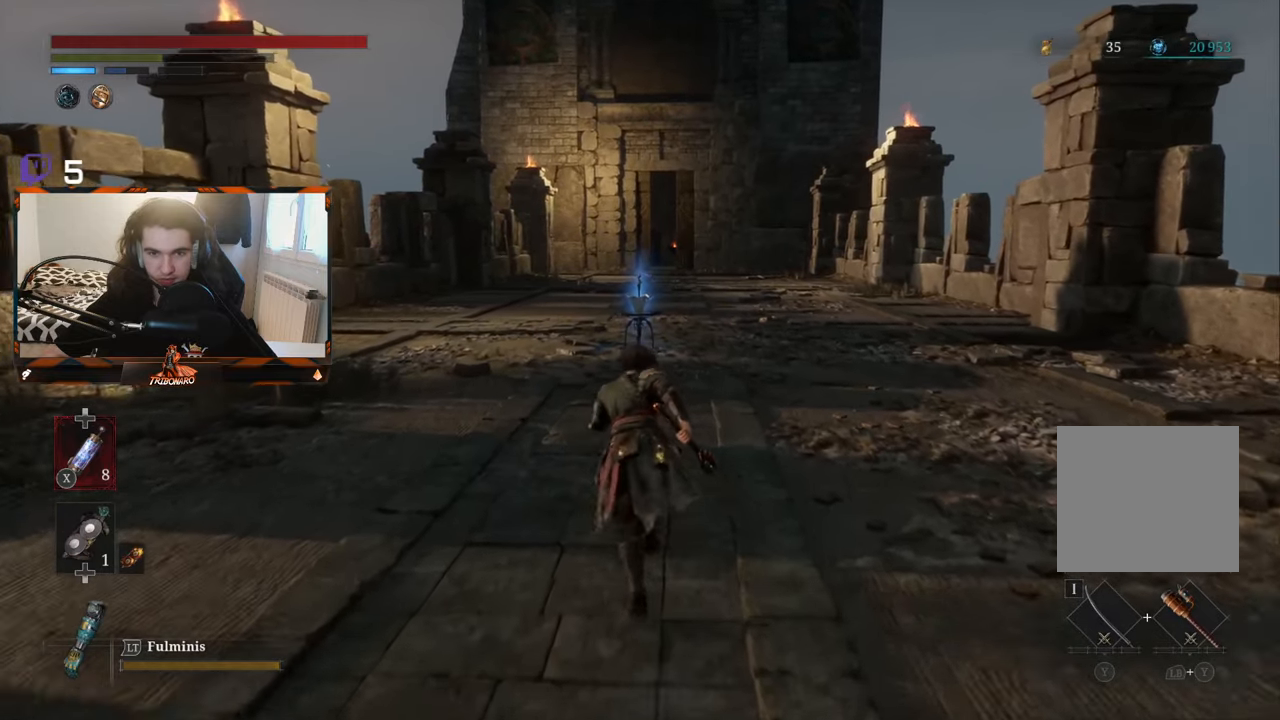
{"buttons": ["B"], "left_stick": "up", "right_stick": "center", "events": []}
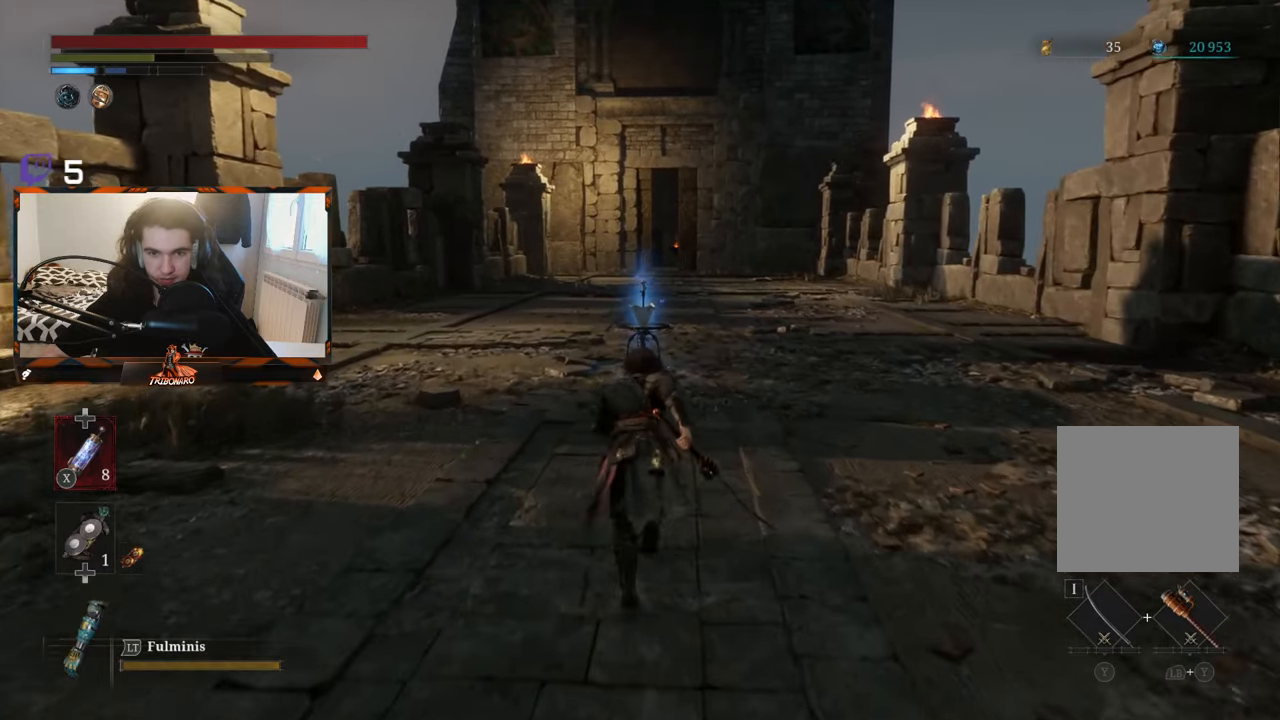
{"buttons": ["B"], "left_stick": "up", "right_stick": "center", "events": []}
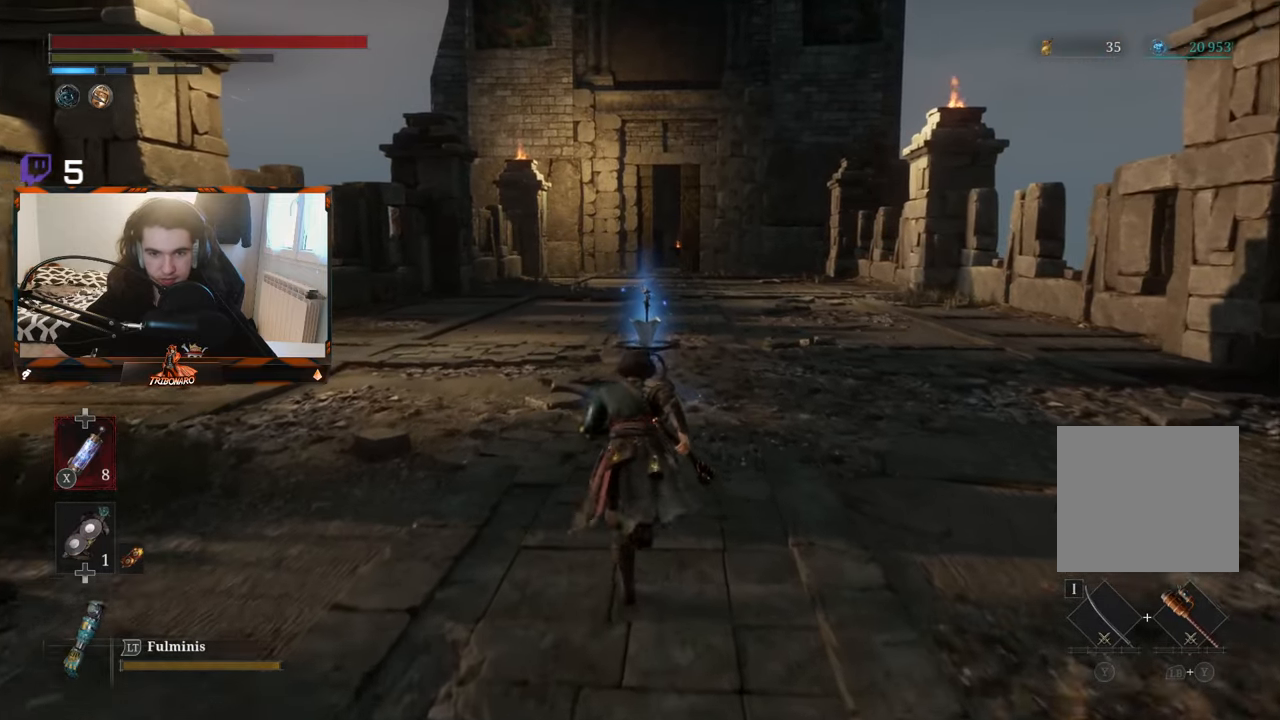
{"buttons": ["B"], "left_stick": "up", "right_stick": "center", "events": []}
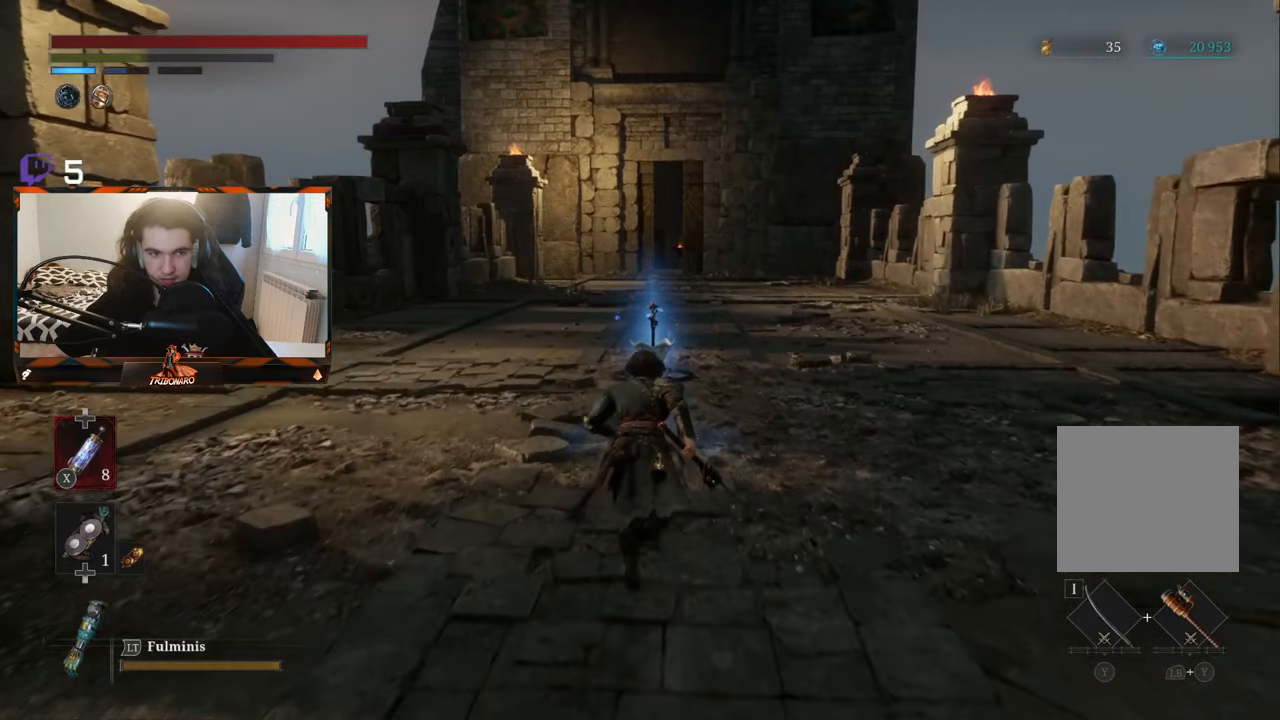
{"buttons": ["B"], "left_stick": "up", "right_stick": "center", "events": []}
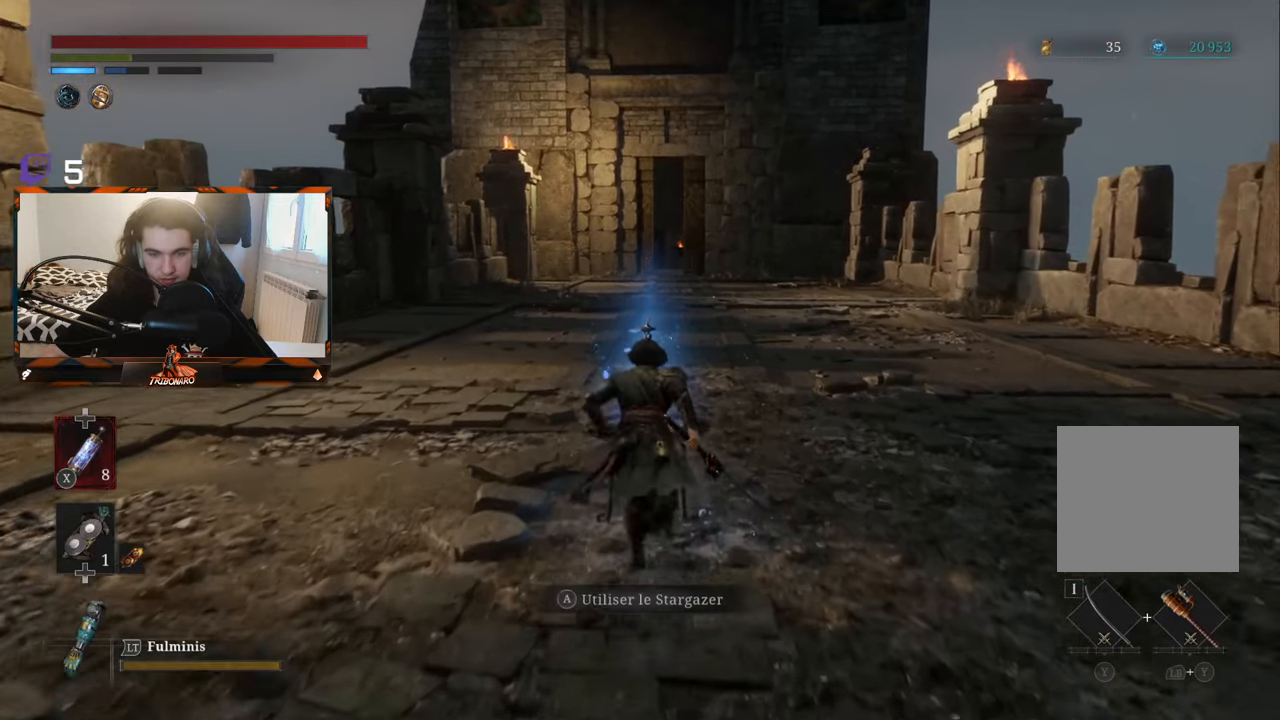
{"buttons": [], "left_stick": "center", "right_stick": "center", "events": [[134, "A", "down"], [134, "B", "up"], [217, "left_stick", "center"], [267, "A", "up"]]}